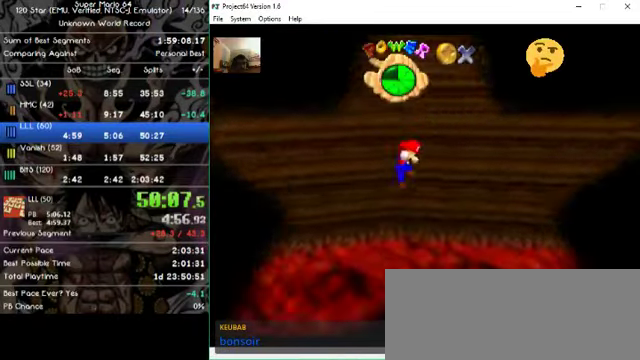
Gameplay with a controller (Nintendo layout); each line is a JSON object with the inputs held at the frame after it (dt_ms = milliseconds from this image to that frame). "events" lists button and stick changes between this image and that frame as [ms after this image, input, new state], when the widget could be followed in between. Not read: A B L1 L3 R1 R3 X Y Z.
{"dt_ms": 500, "buttons": [], "left_stick": "right", "events": [[466, "left_stick", "right"]]}
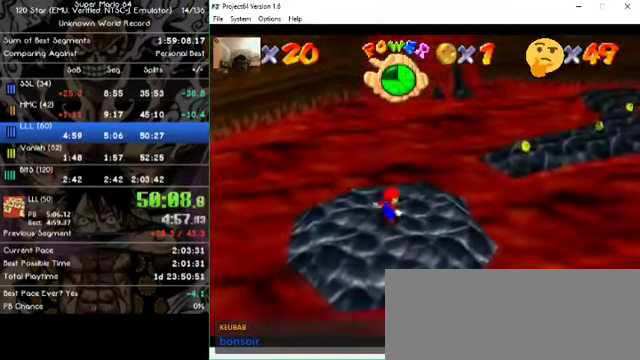
{"dt_ms": 500, "buttons": [], "left_stick": "up-right", "events": [[133, "left_stick", "up-right"]]}
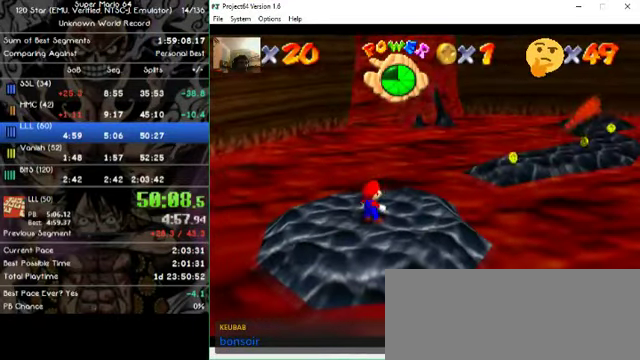
{"dt_ms": 500, "buttons": [], "left_stick": "up-right", "events": []}
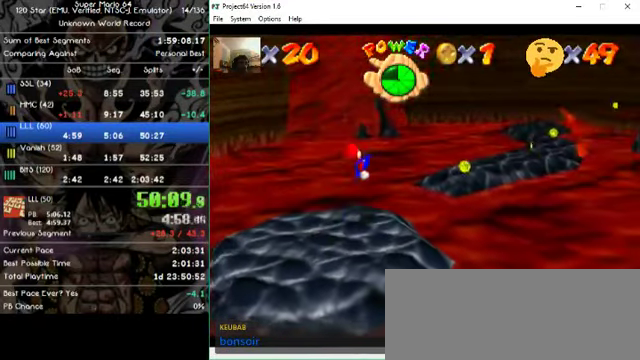
{"dt_ms": 500, "buttons": [], "left_stick": "up-right", "events": []}
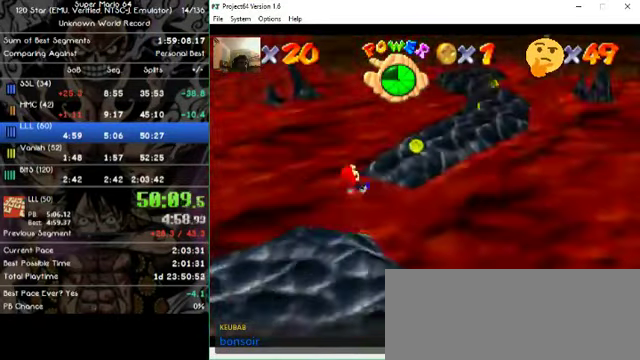
{"dt_ms": 500, "buttons": [], "left_stick": "up-right", "events": []}
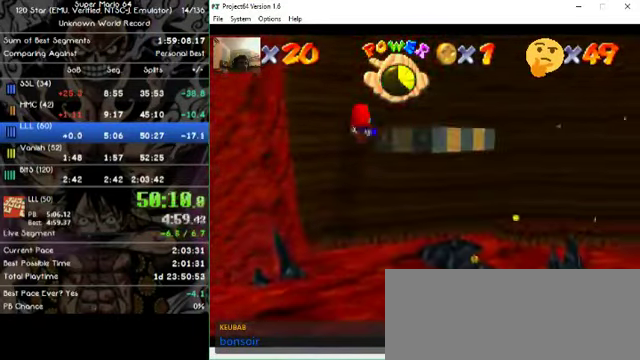
{"dt_ms": 1000, "buttons": [], "left_stick": "center"}